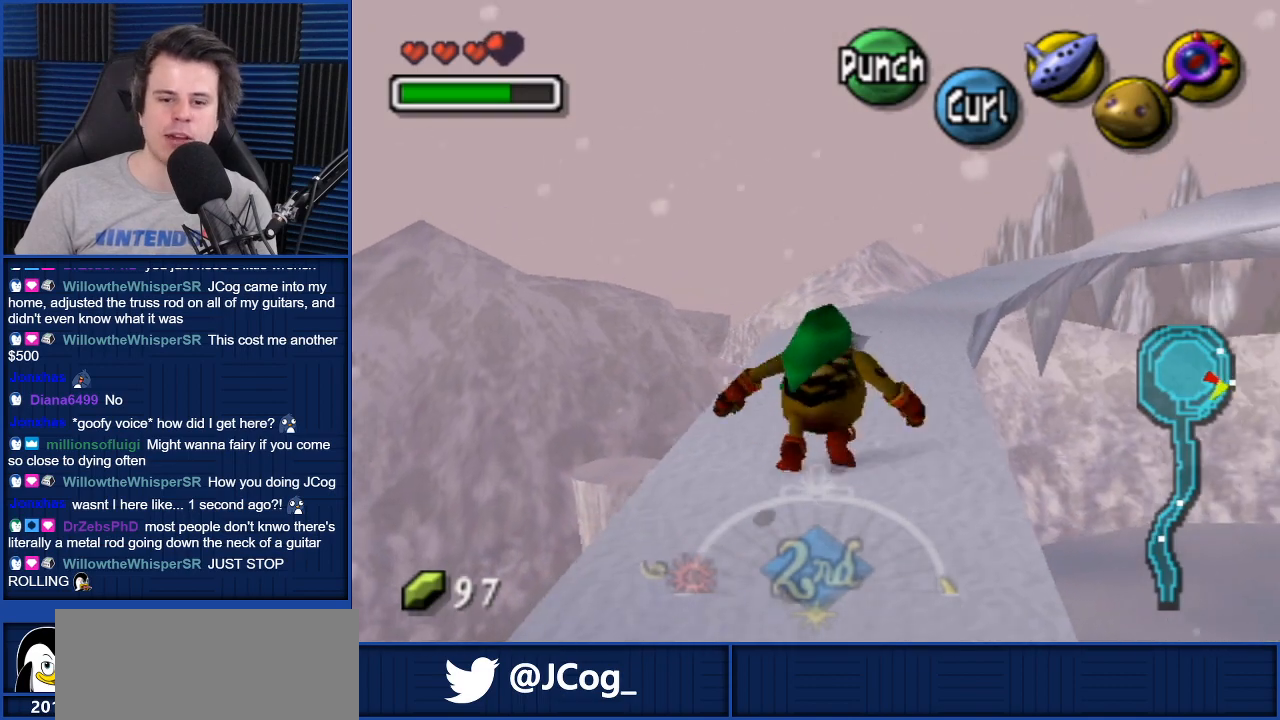
Gameplay with a controller (Nintendo layout); each line is a JSON object with the inputs held at the frame after it. "events" lists button and stick changes between this image and that frame as [ms after this image, input, new state], when the widget could be followed in between. Not read: L3 R3.
{"buttons": [], "left_stick": "up", "right_stick": "center", "events": []}
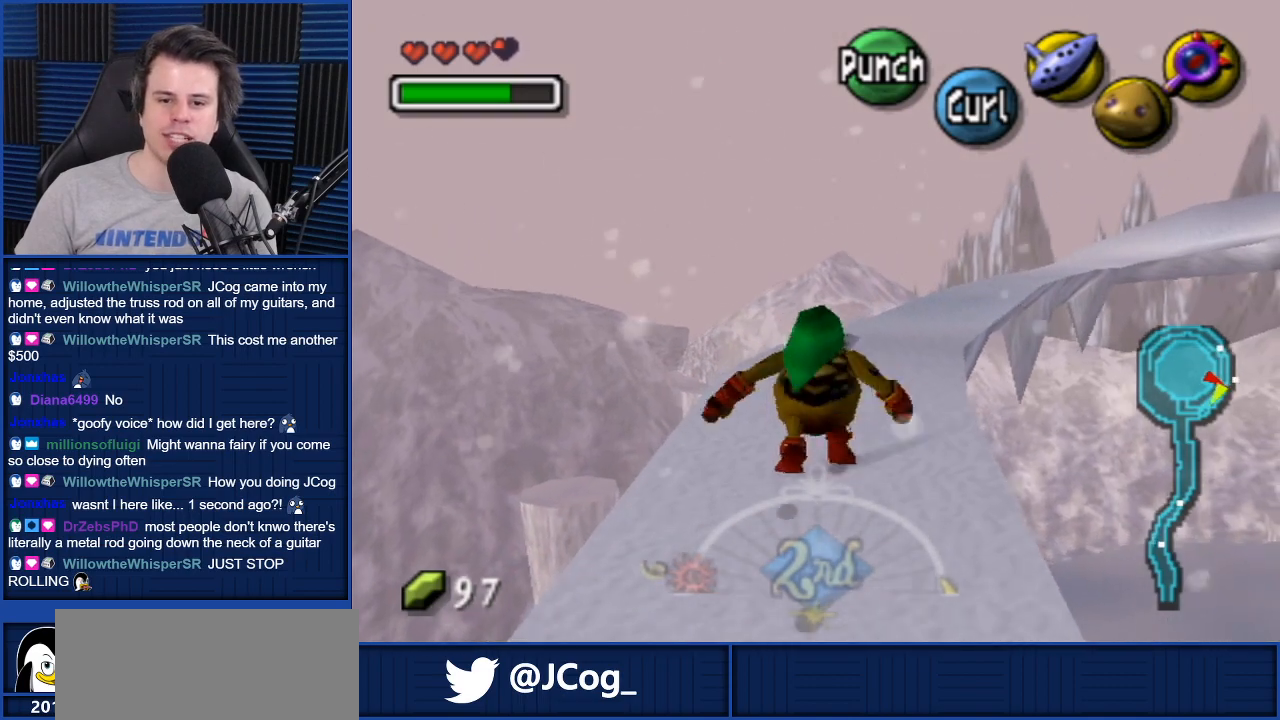
{"buttons": [], "left_stick": "up", "right_stick": "center", "events": []}
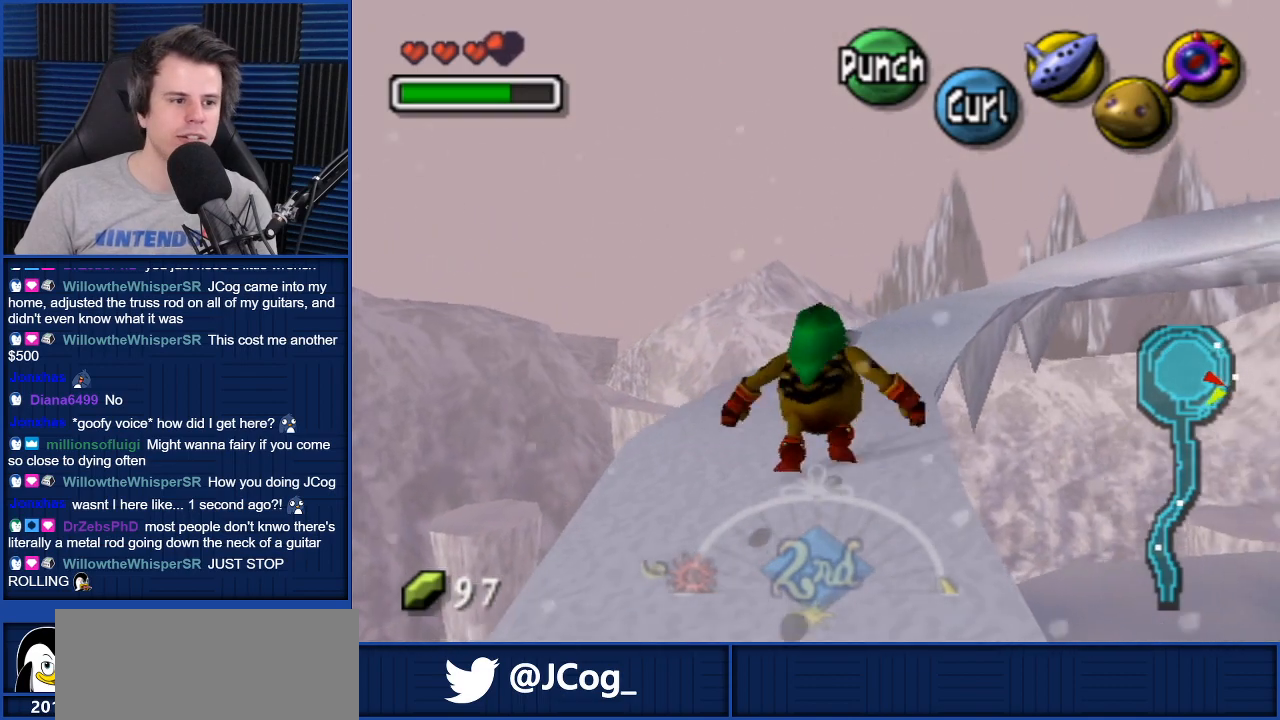
{"buttons": [], "left_stick": "up", "right_stick": "center", "events": []}
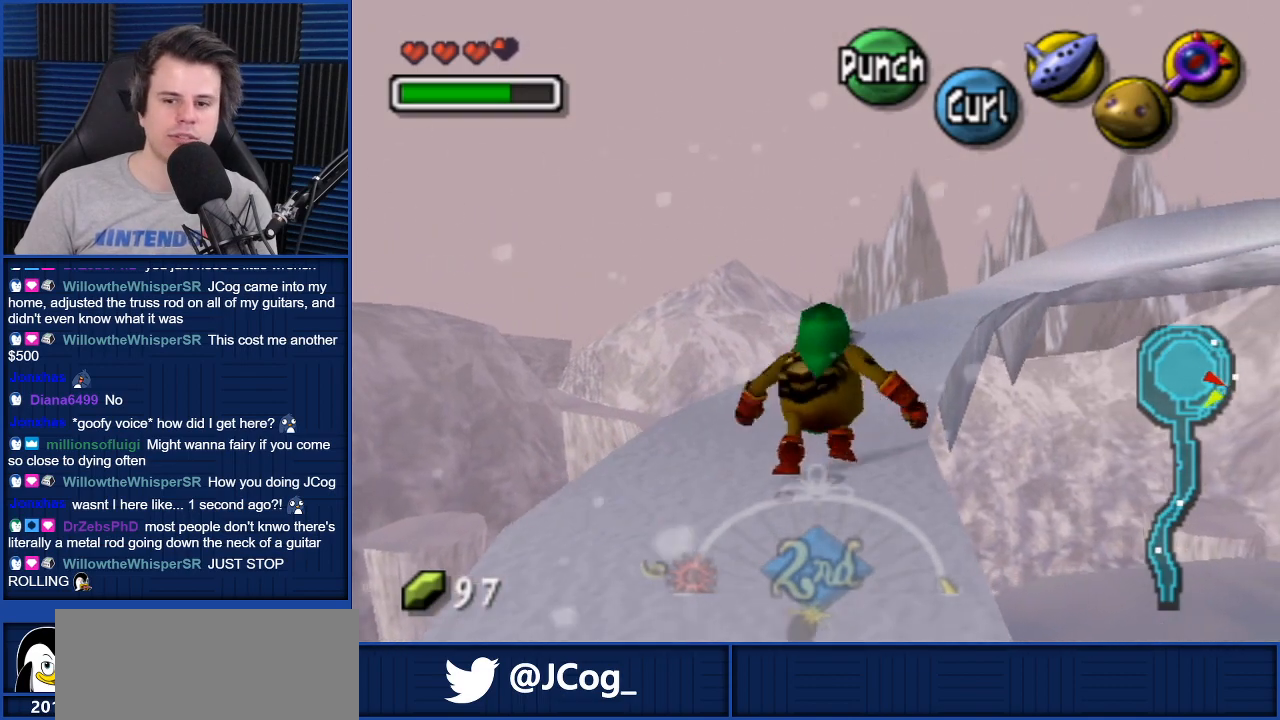
{"buttons": [], "left_stick": "up", "right_stick": "center", "events": []}
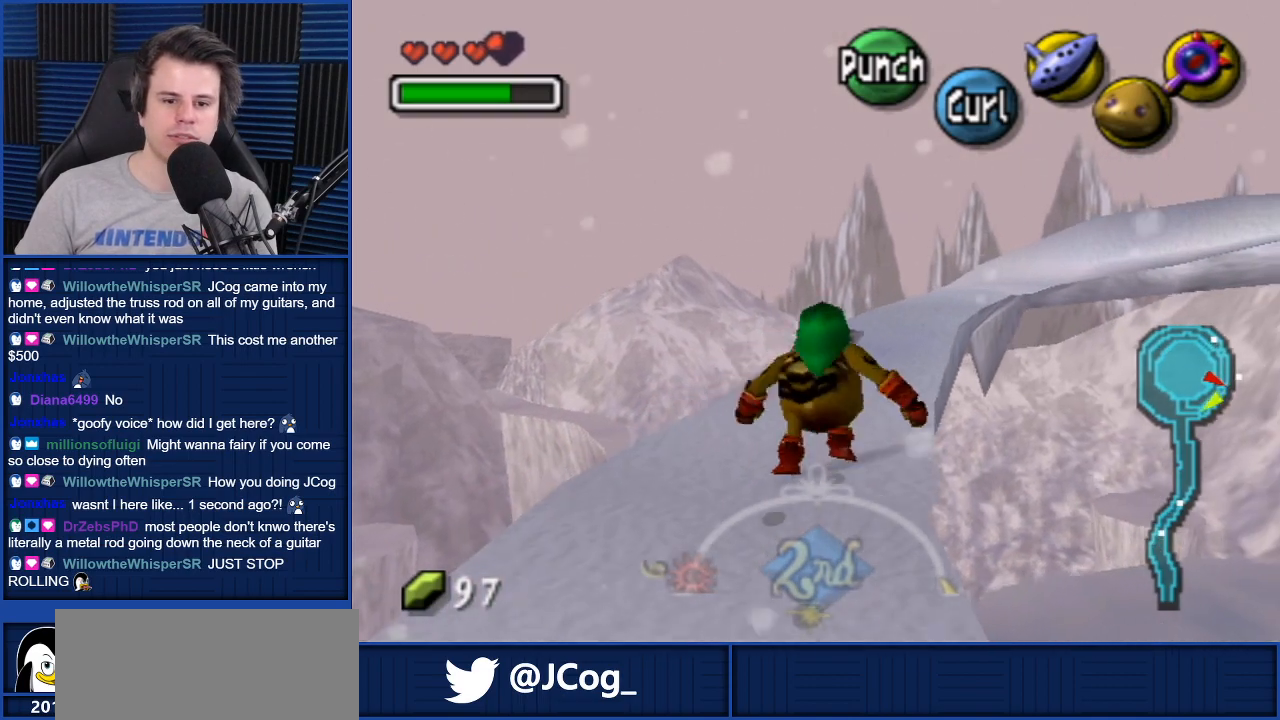
{"buttons": [], "left_stick": "up", "right_stick": "center", "events": []}
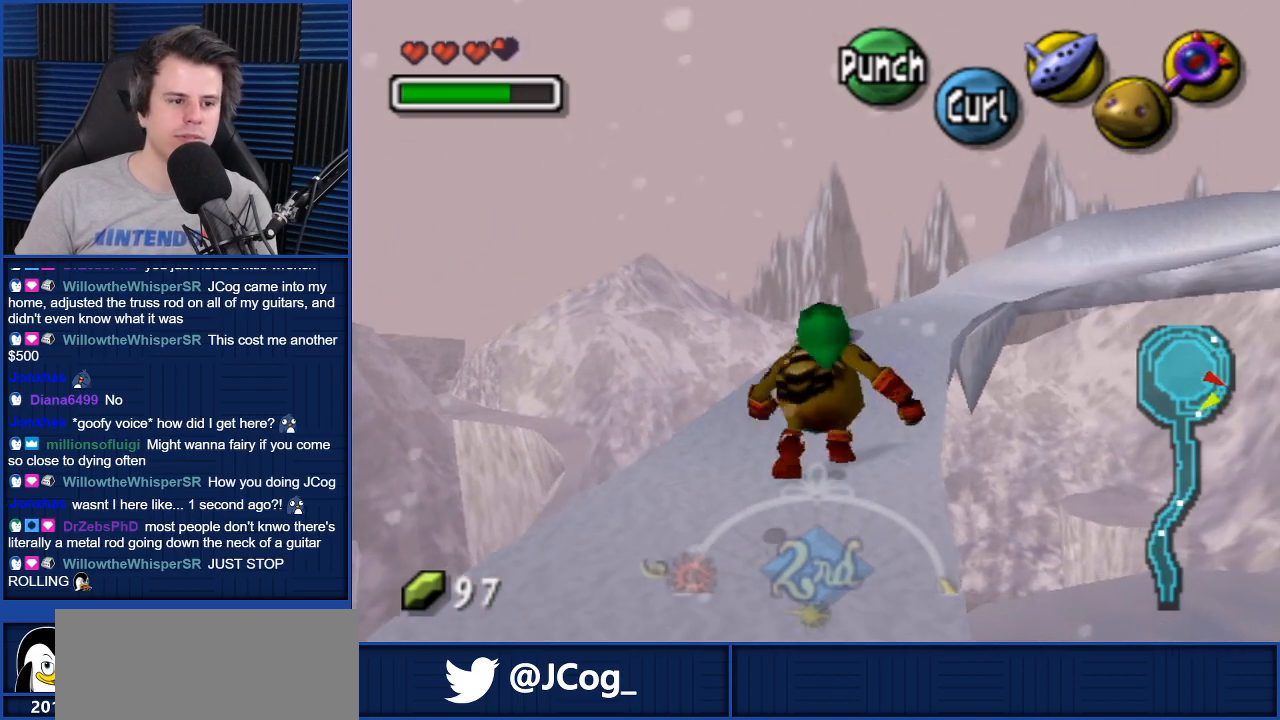
{"buttons": [], "left_stick": "up", "right_stick": "center", "events": []}
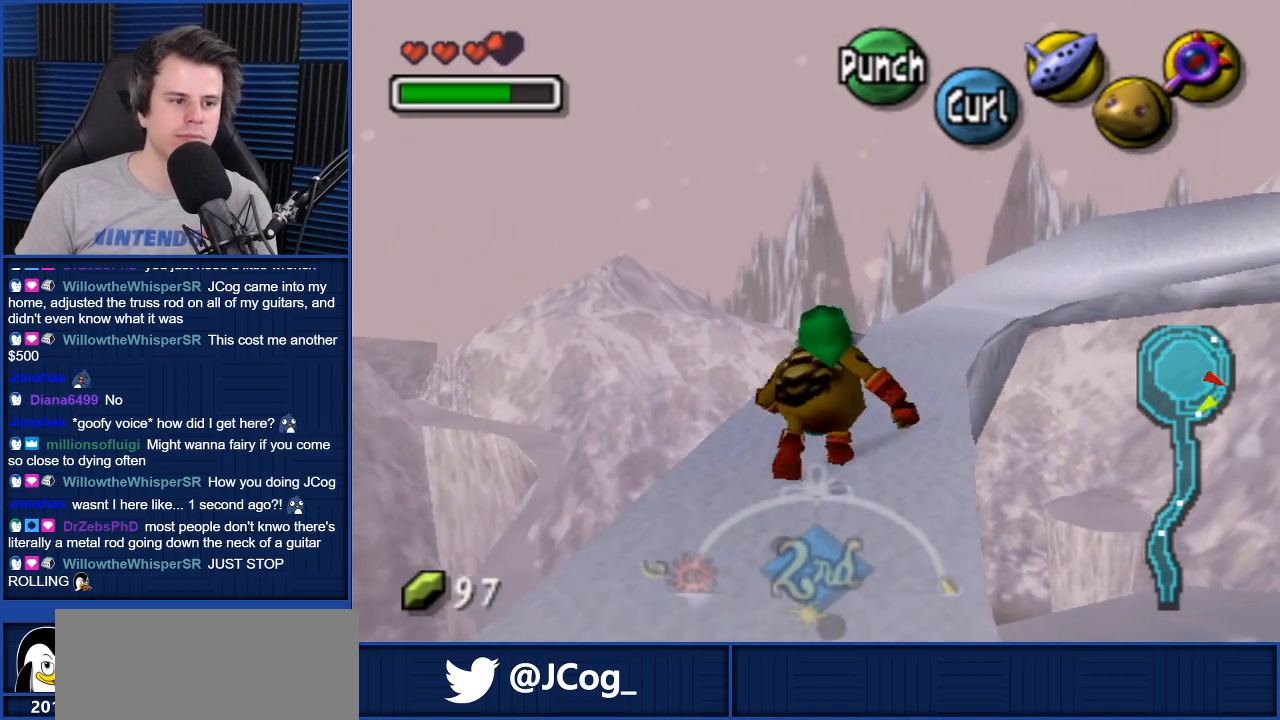
{"buttons": [], "left_stick": "up", "right_stick": "center", "events": []}
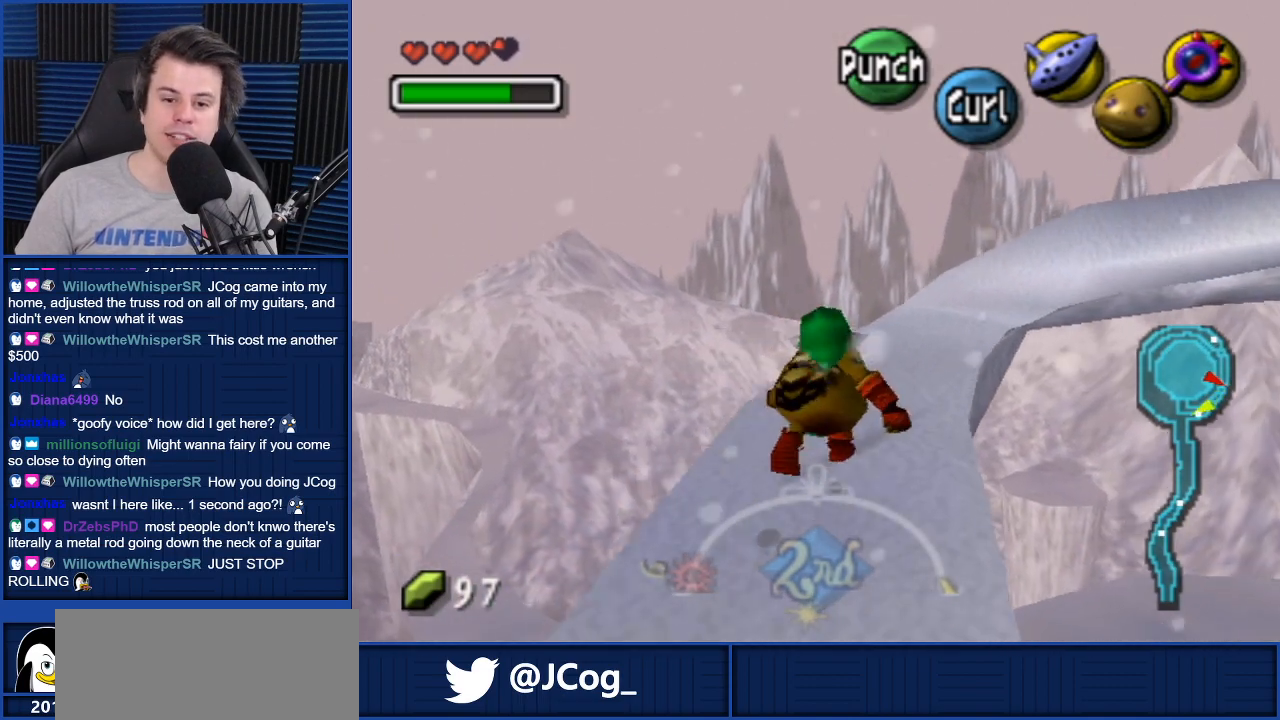
{"buttons": [], "left_stick": "up", "right_stick": "center", "events": []}
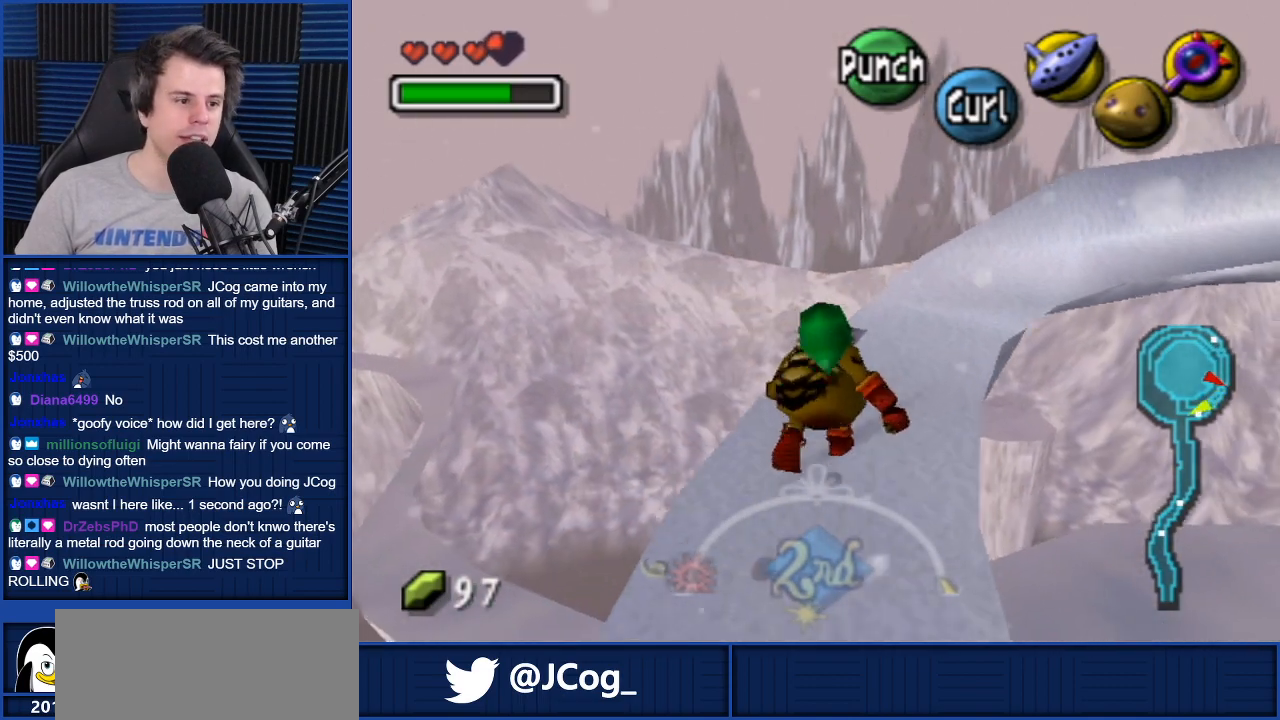
{"buttons": [], "left_stick": "up-right", "right_stick": "center", "events": [[167, "left_stick", "up-right"]]}
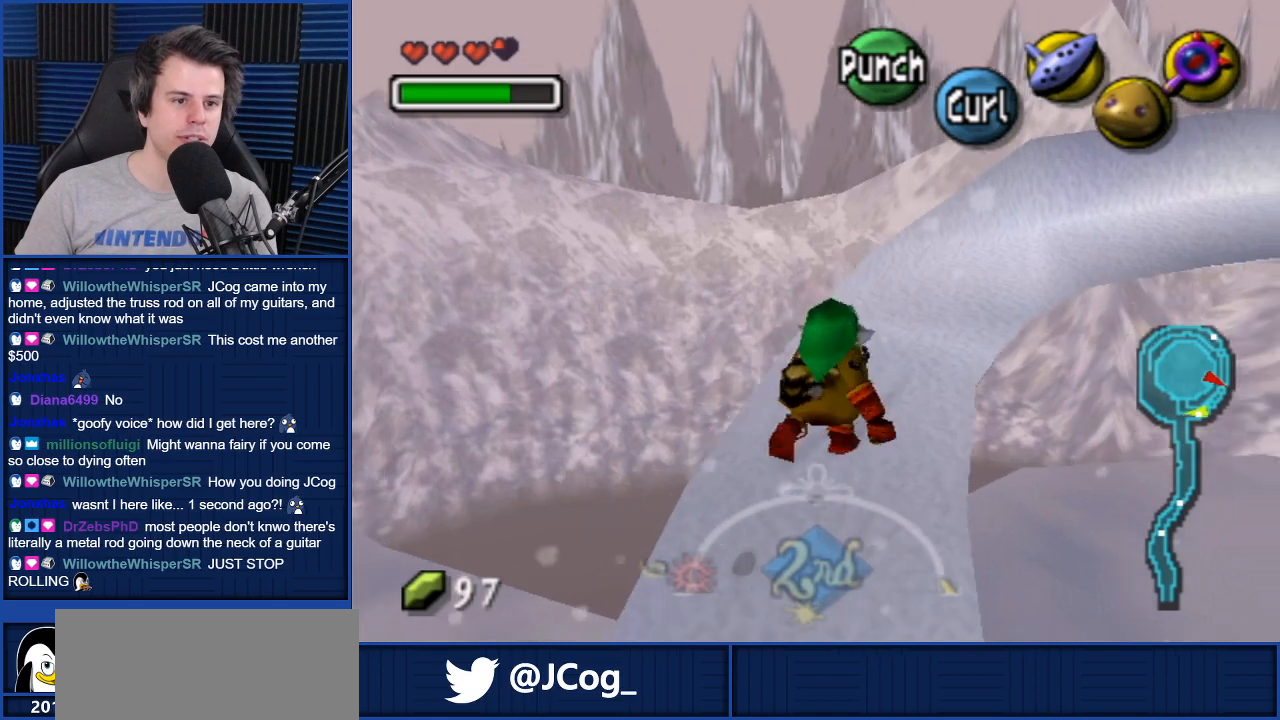
{"buttons": [], "left_stick": "up-right", "right_stick": "center", "events": []}
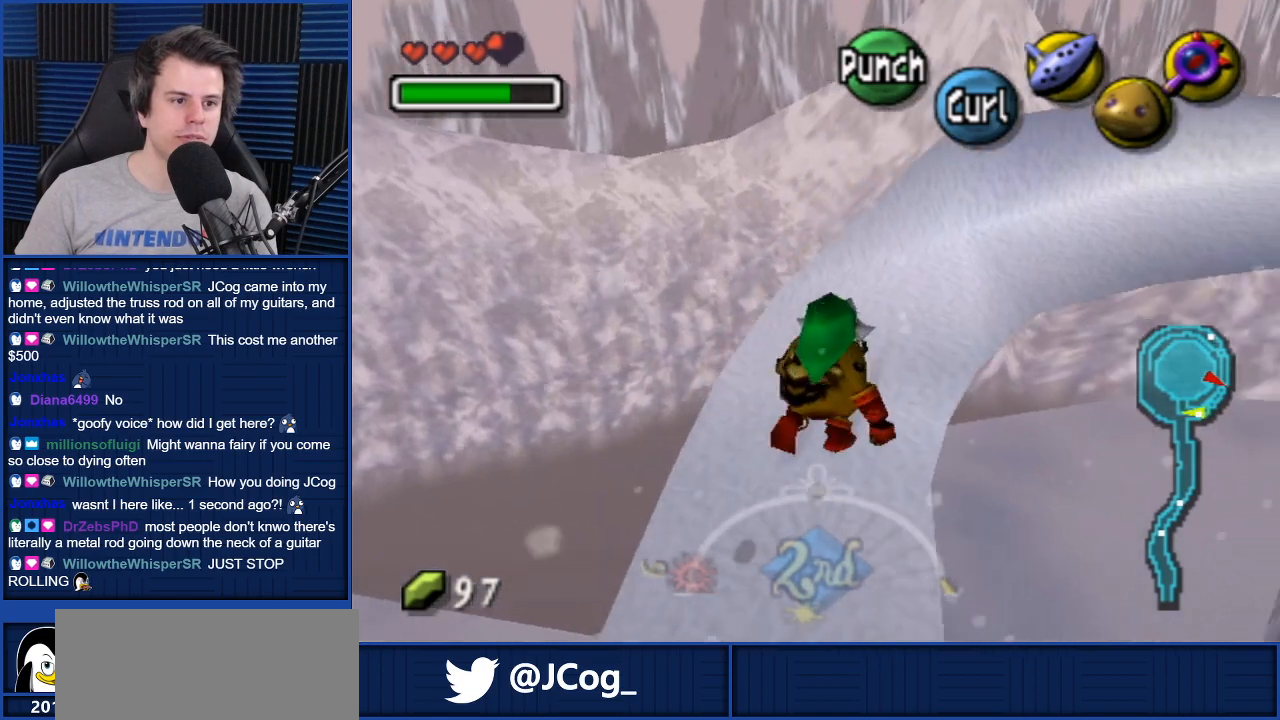
{"buttons": [], "left_stick": "up-right", "right_stick": "center", "events": []}
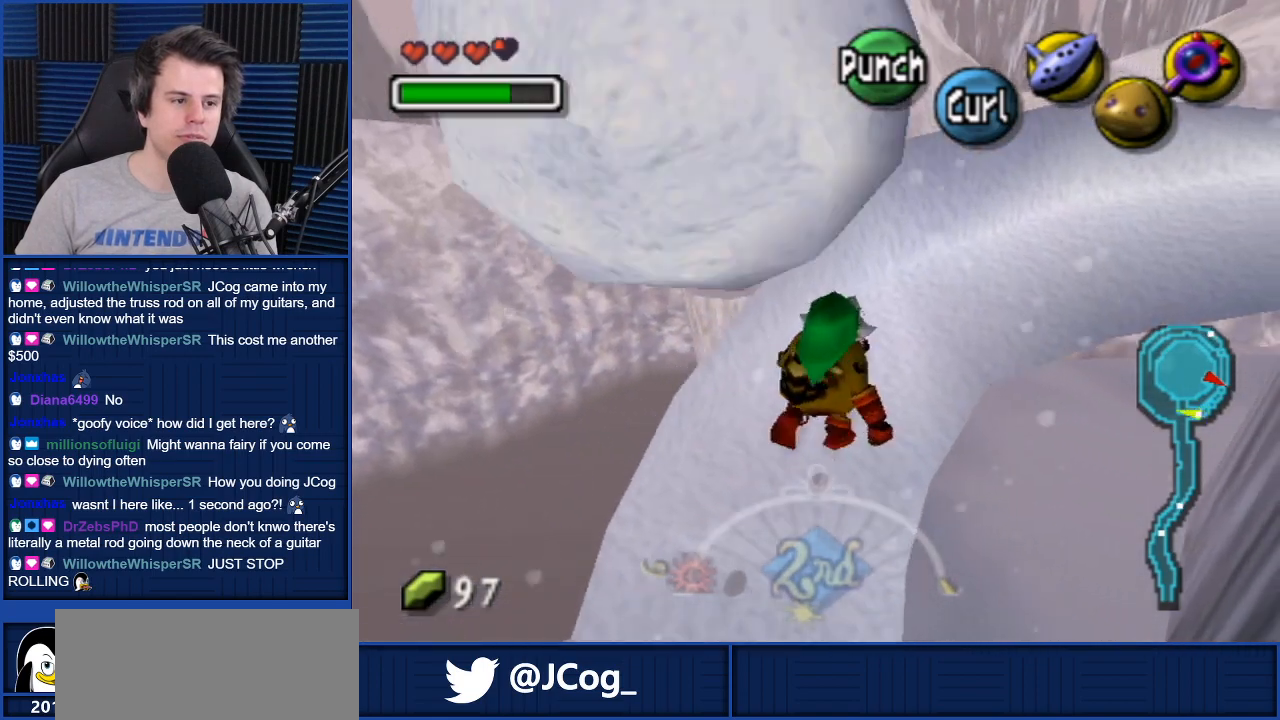
{"buttons": [], "left_stick": "up-right", "right_stick": "center", "events": []}
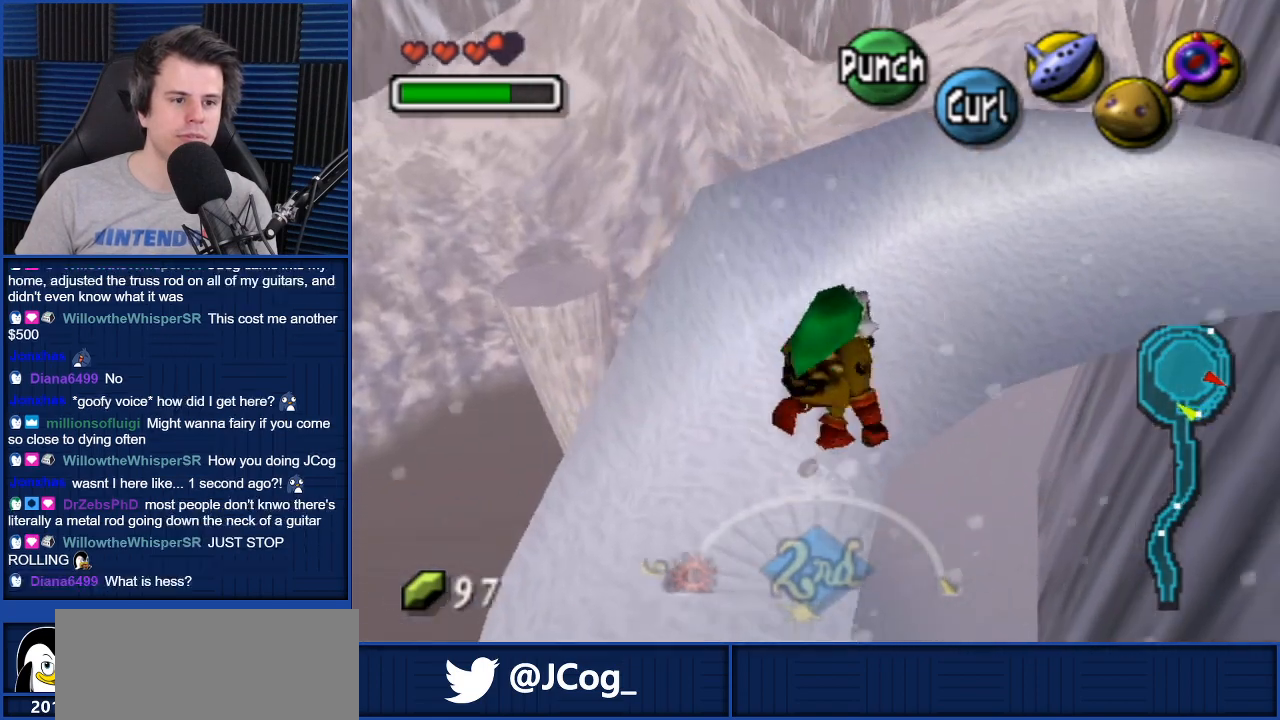
{"buttons": [], "left_stick": "up-right", "right_stick": "center", "events": []}
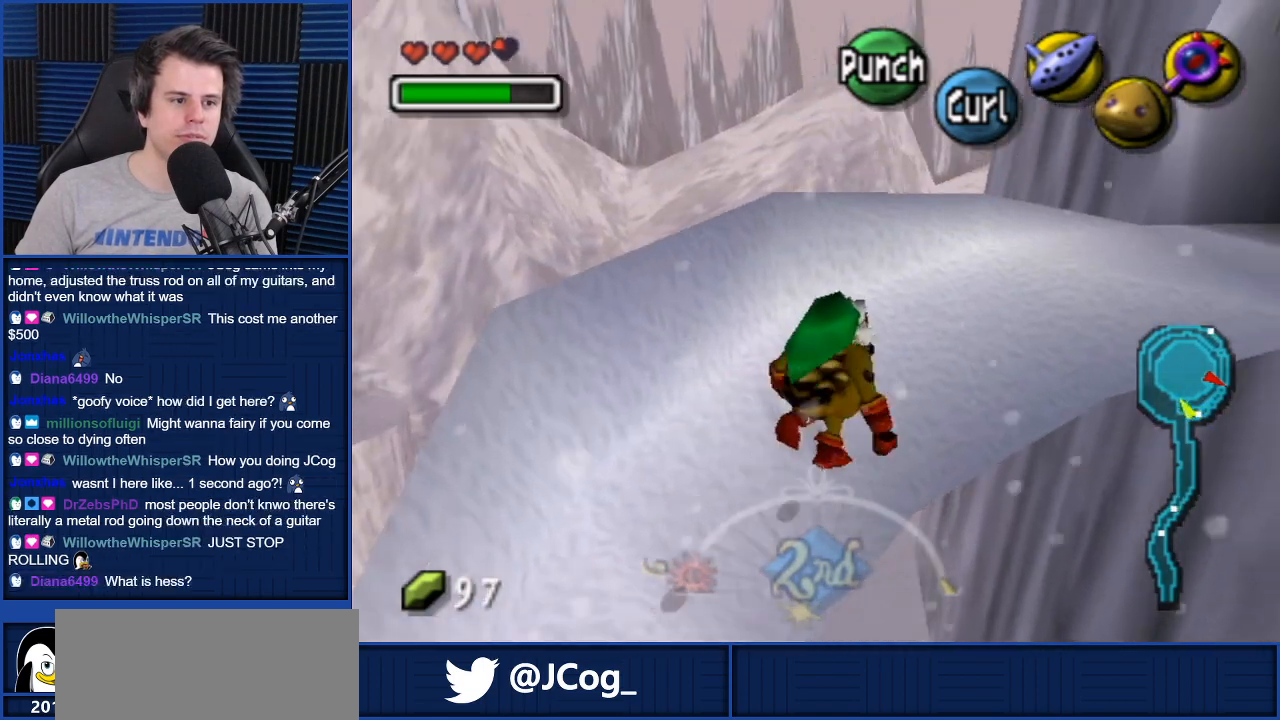
{"buttons": [], "left_stick": "up-right", "right_stick": "center", "events": []}
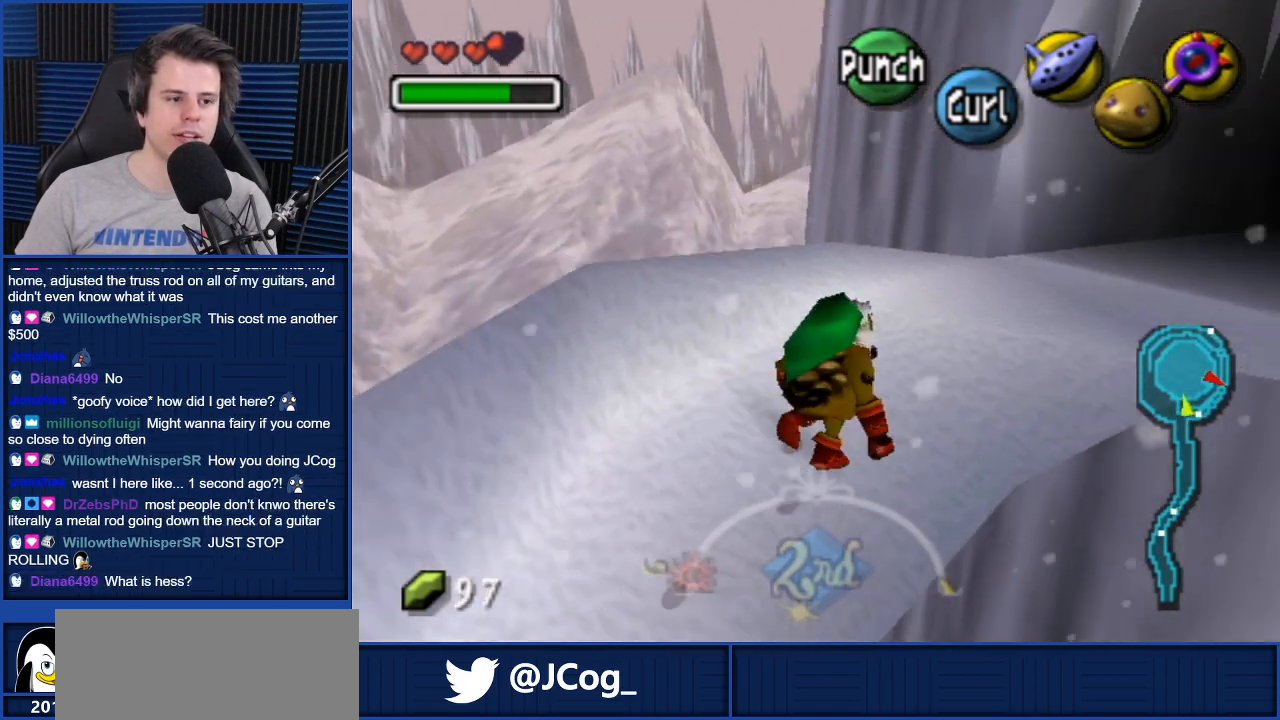
{"buttons": ["A"], "left_stick": "up-right", "right_stick": "center", "events": [[267, "A", "down"]]}
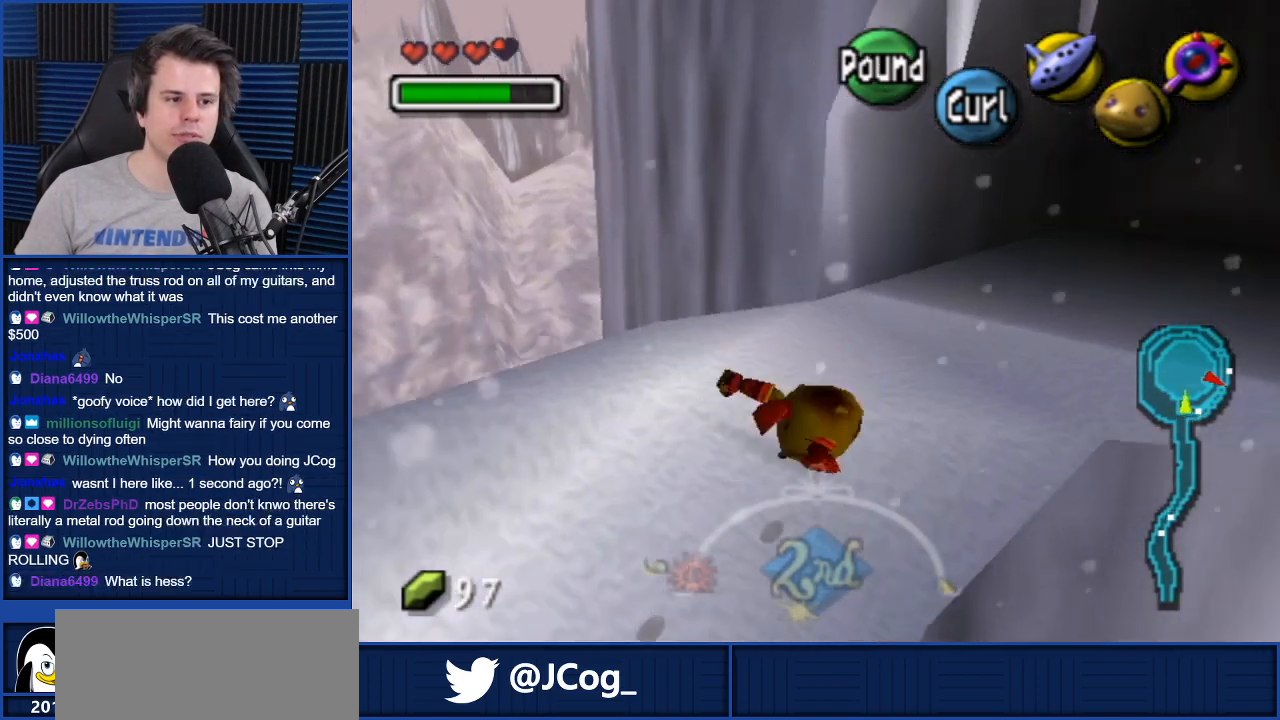
{"buttons": ["A"], "left_stick": "up-right", "right_stick": "center", "events": []}
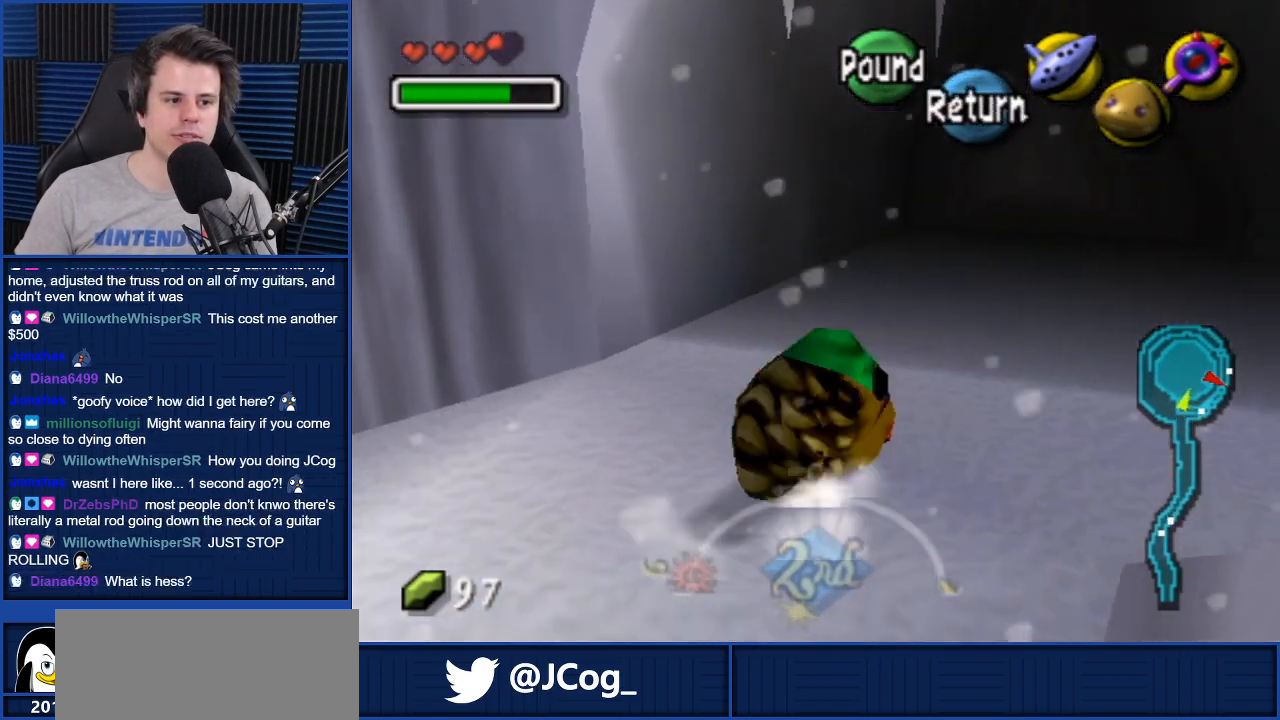
{"buttons": ["A"], "left_stick": "up", "right_stick": "center", "events": [[234, "left_stick", "up"]]}
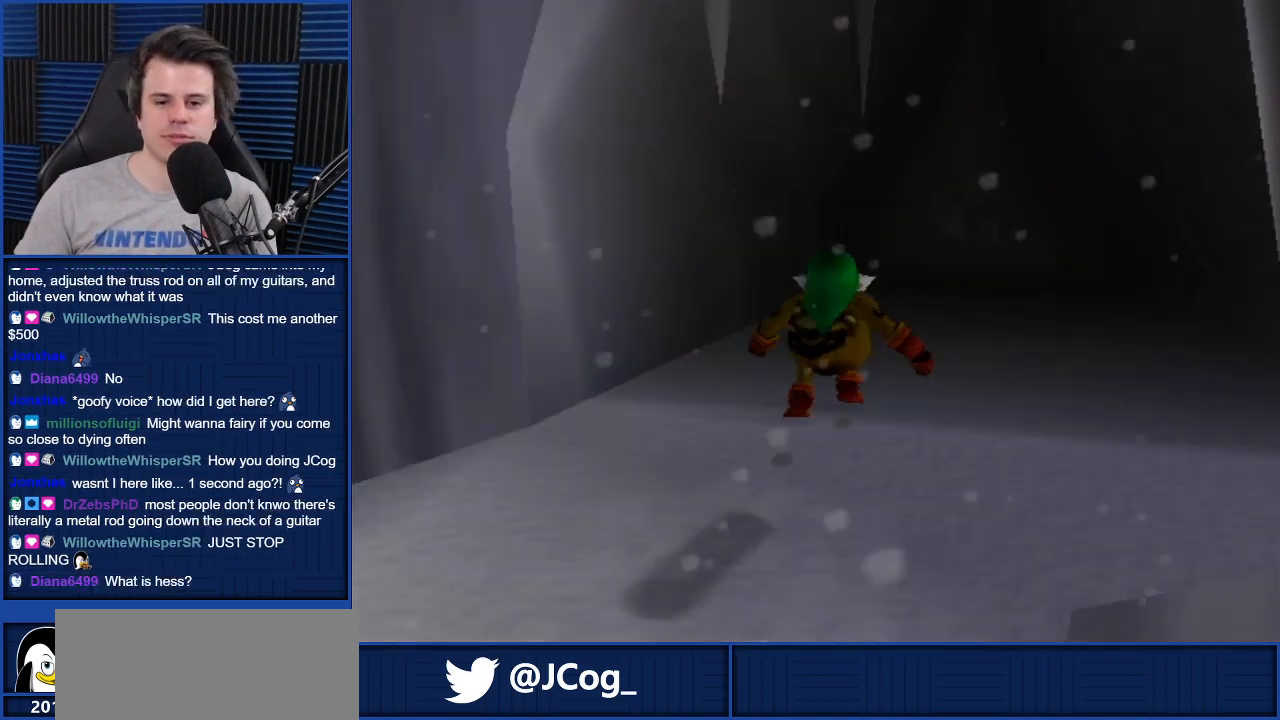
{"buttons": [], "left_stick": "center", "right_stick": "center", "events": [[100, "A", "up"], [100, "left_stick", "center"], [167, "left_stick", "left"], [300, "left_stick", "up-right"], [367, "left_stick", "down"], [501, "left_stick", "center"]]}
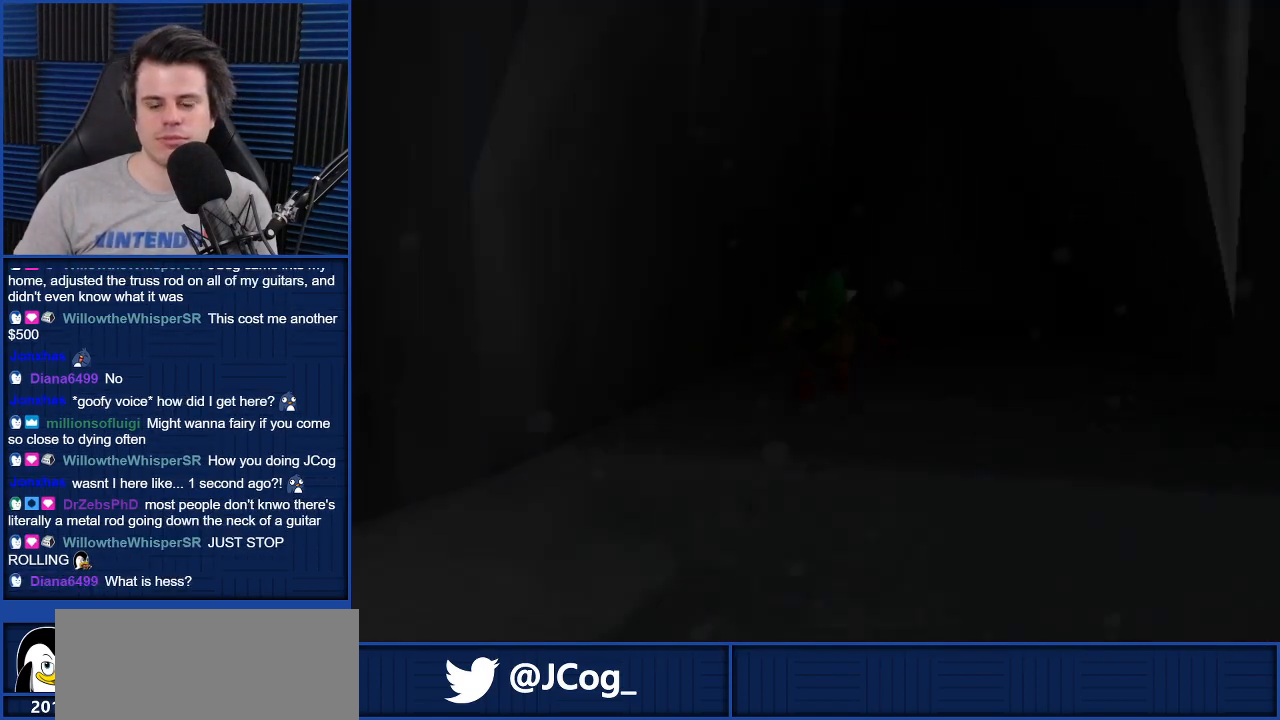
{"buttons": [], "left_stick": "center", "right_stick": "center", "events": [[33, "A", "down"], [100, "A", "up"], [200, "A", "down"], [300, "A", "up"]]}
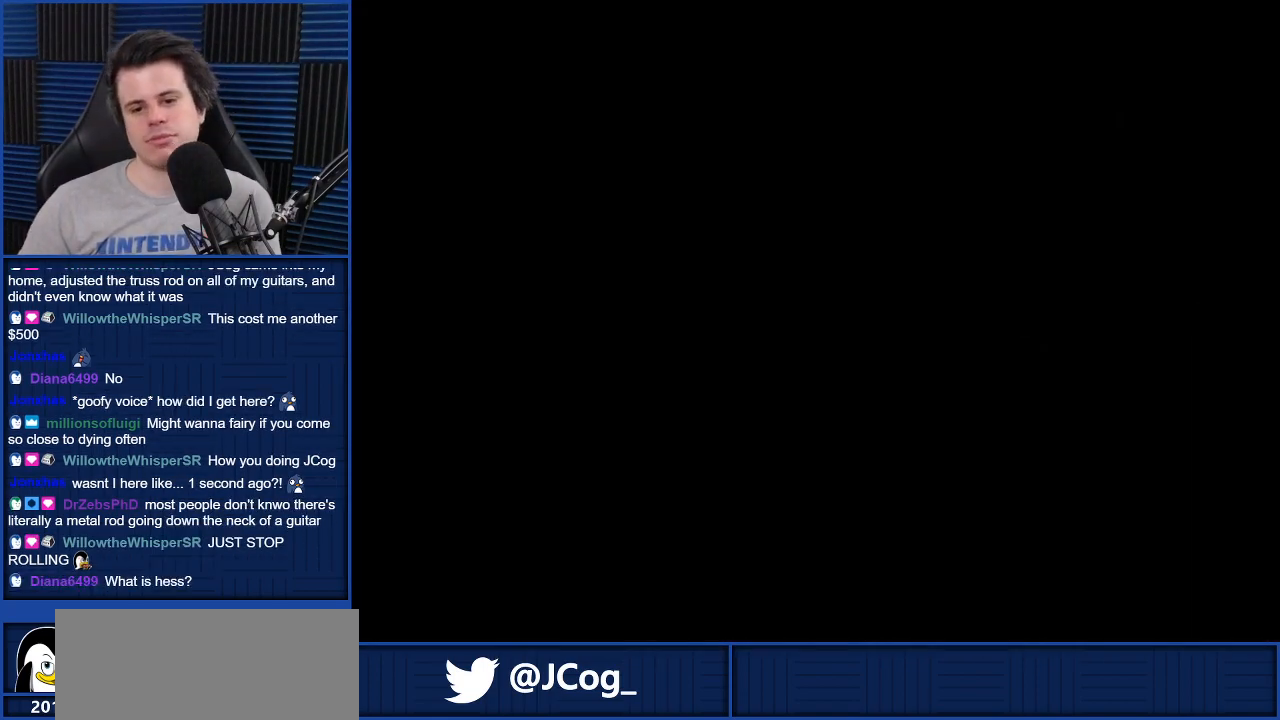
{"buttons": [], "left_stick": "center", "right_stick": "center", "events": []}
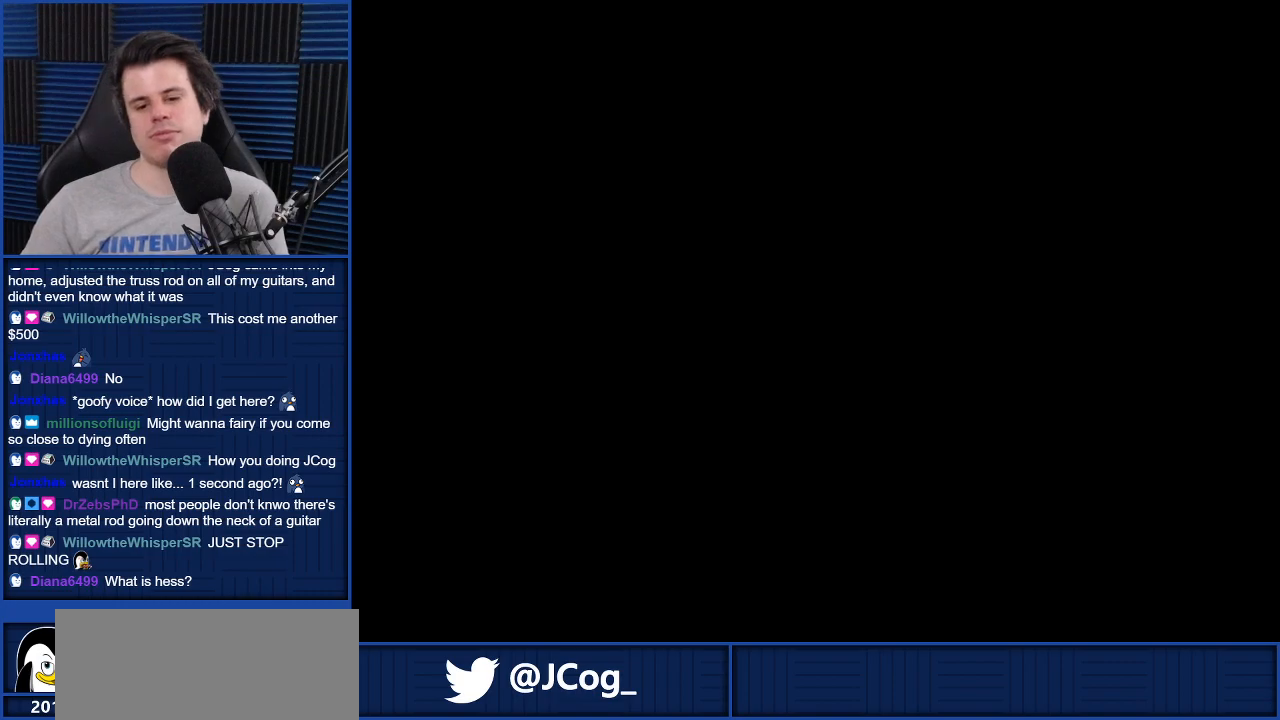
{"buttons": [], "left_stick": "center", "right_stick": "center", "events": []}
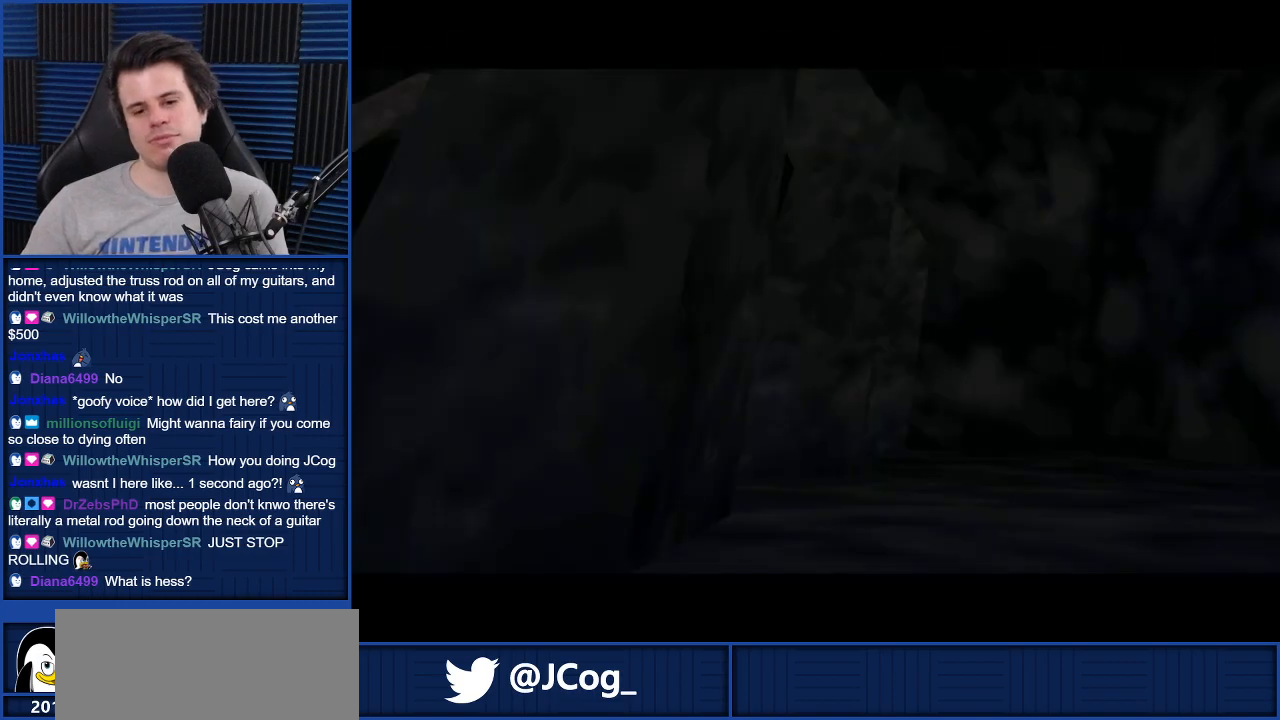
{"buttons": [], "left_stick": "center", "right_stick": "center", "events": []}
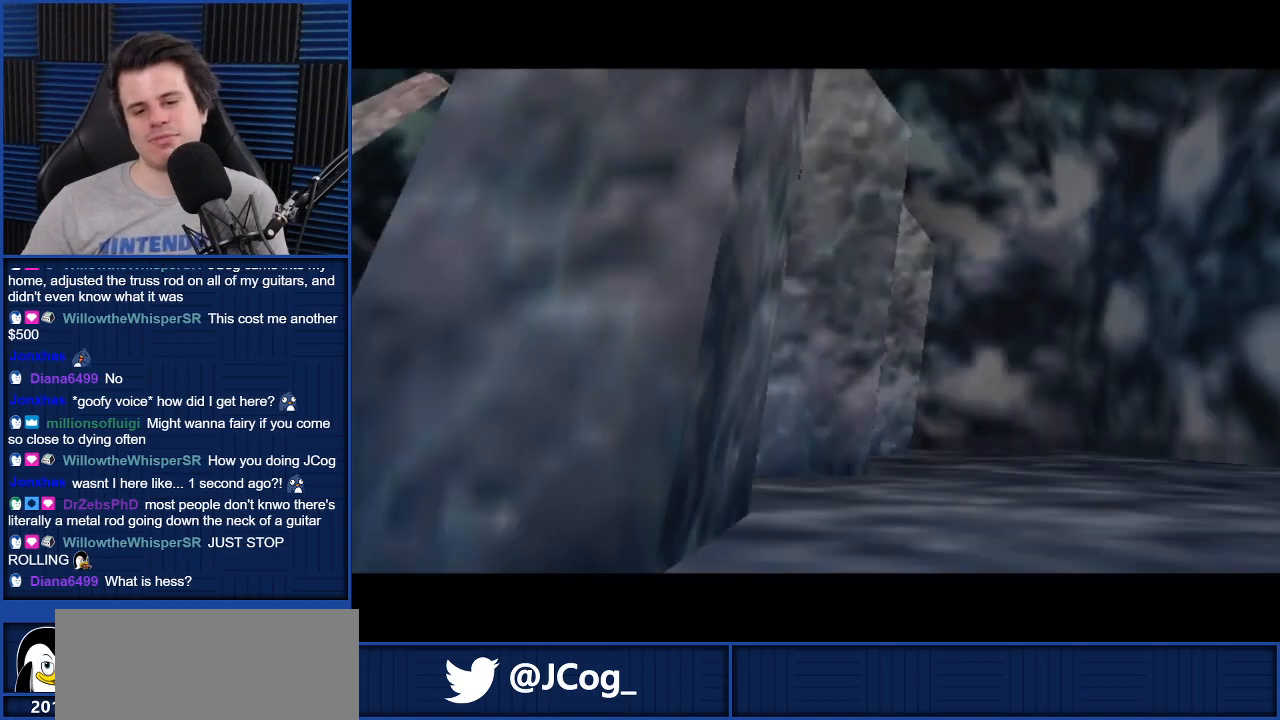
{"buttons": [], "left_stick": "center", "right_stick": "center", "events": []}
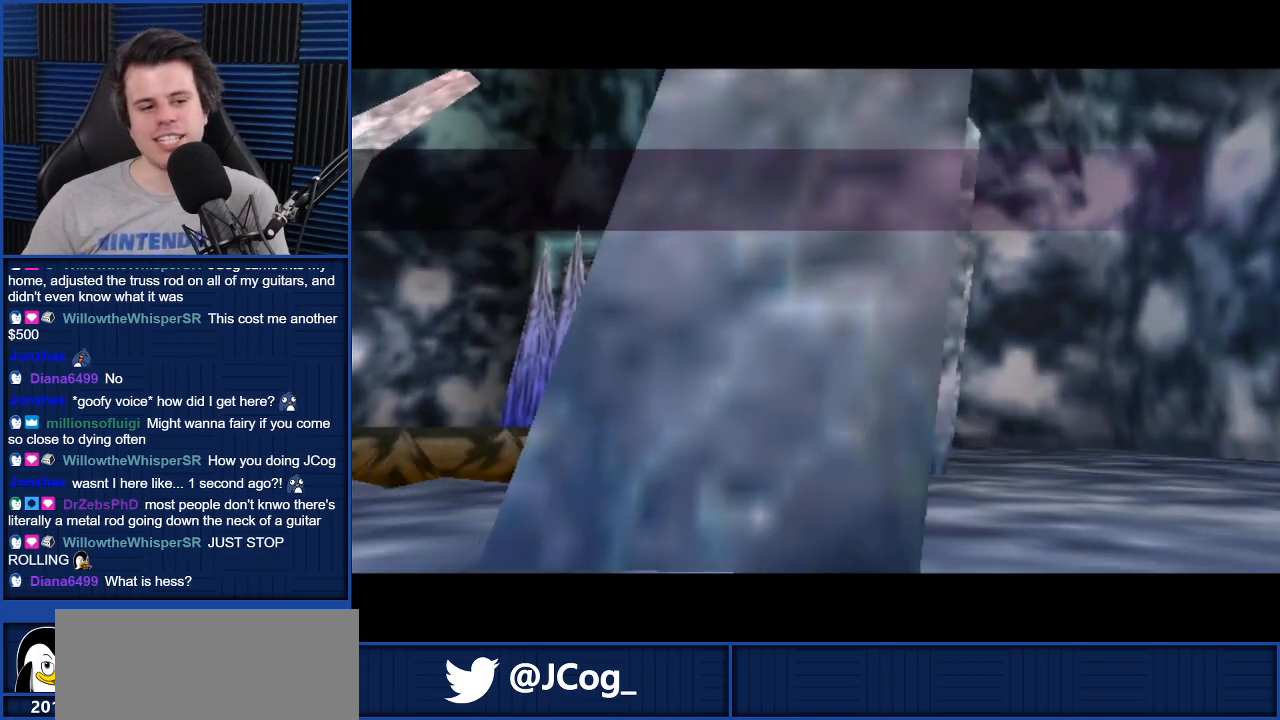
{"buttons": [], "left_stick": "center", "right_stick": "center", "events": []}
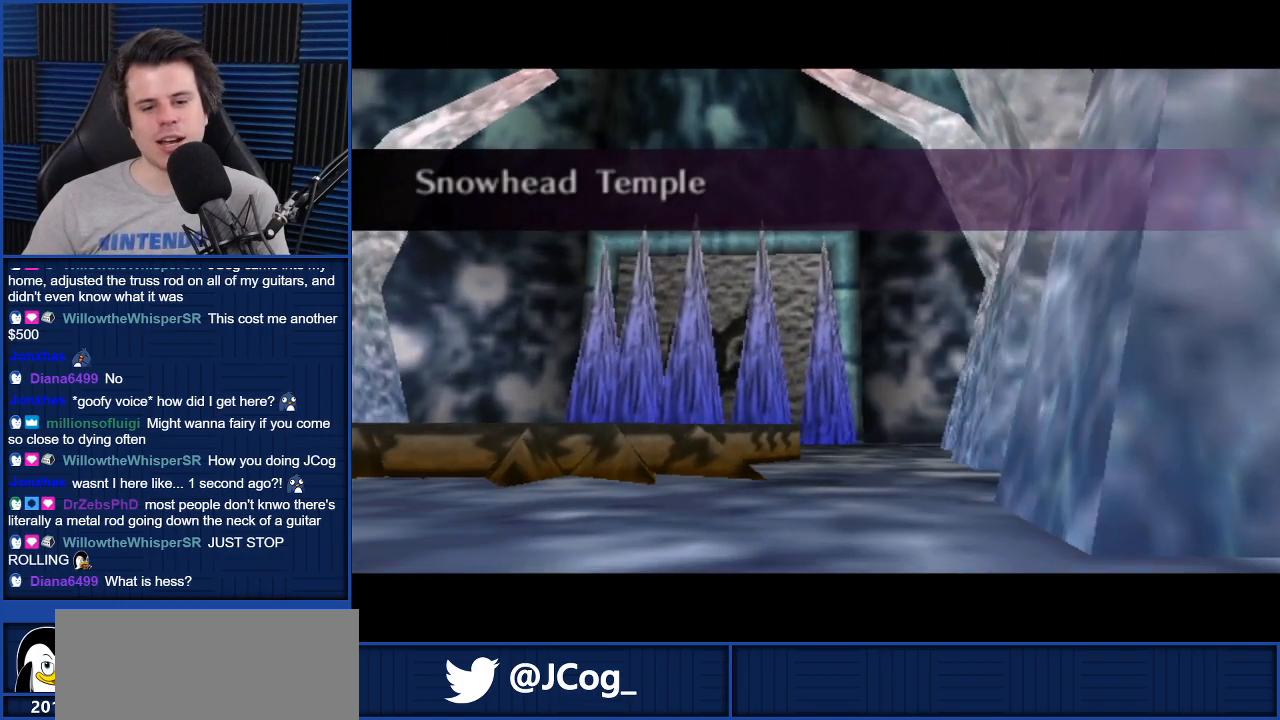
{"buttons": [], "left_stick": "center", "right_stick": "center", "events": []}
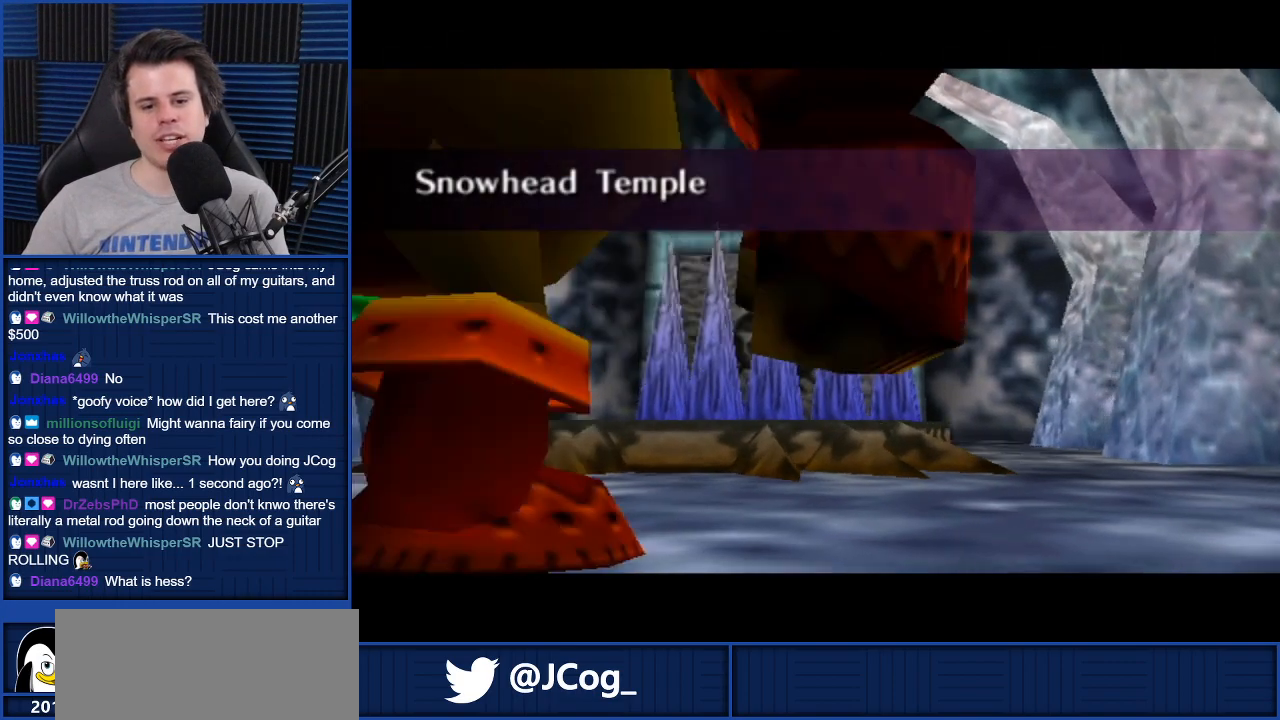
{"buttons": [], "left_stick": "center", "right_stick": "center", "events": []}
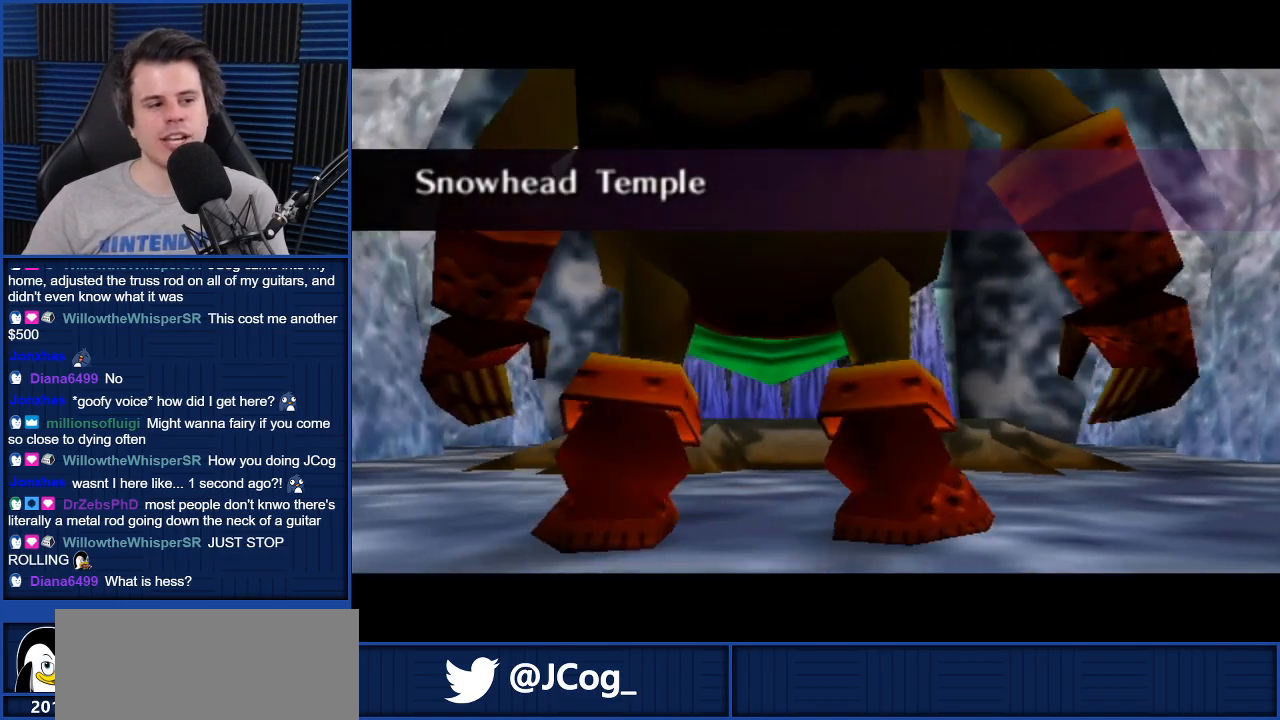
{"buttons": [], "left_stick": "center", "right_stick": "center", "events": [[300, "A", "down"], [367, "A", "up"], [467, "A", "down"], [500, "A", "up"]]}
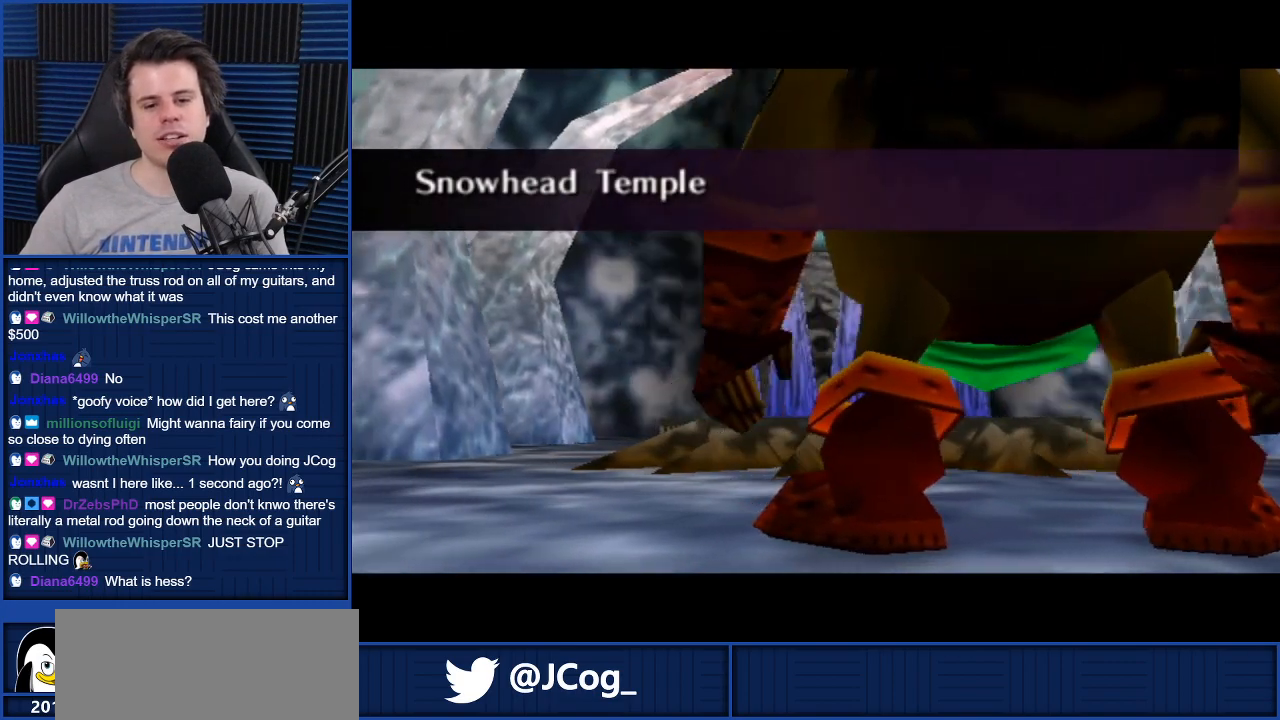
{"buttons": [], "left_stick": "center", "right_stick": "center", "events": [[100, "A", "down"], [200, "A", "up"]]}